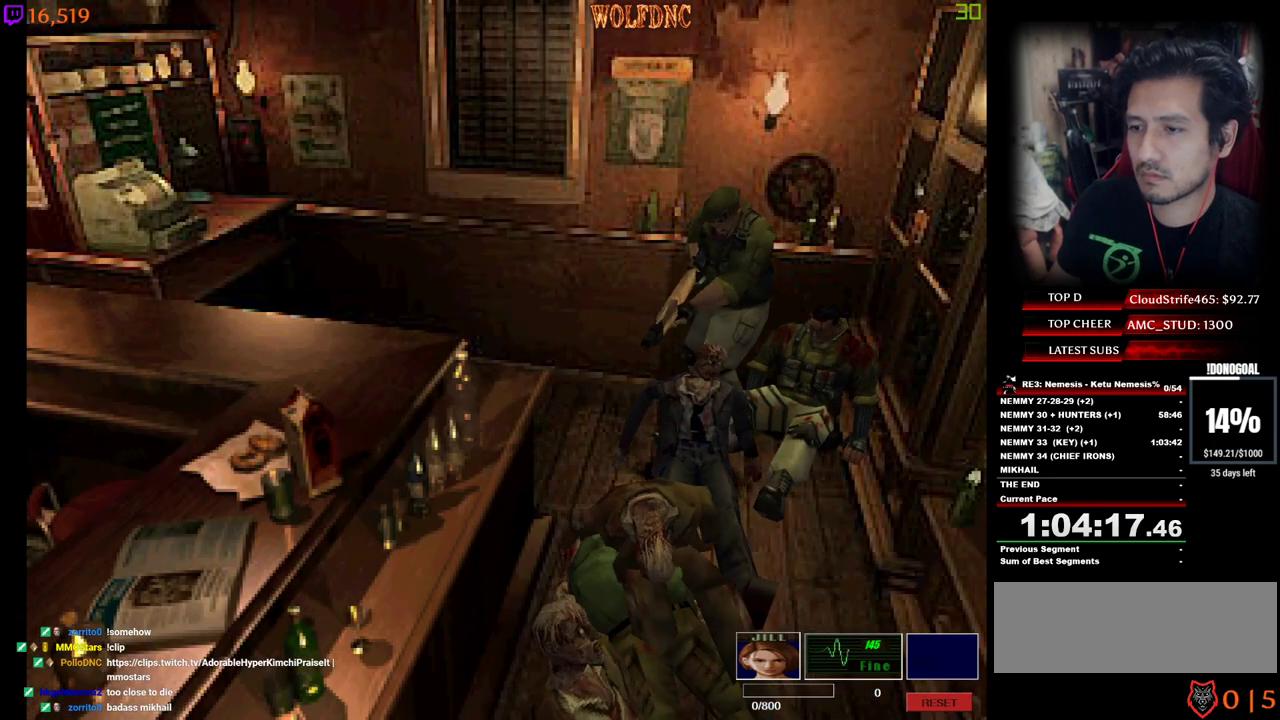
Gameplay with keyboard; each line is a JSON object with the keys held at the frame after it. "events" lists presses ("down") and releases ("up") of "a", "ctrl", "d", "e", "equals", "minus", "num0", "num2", "num4", "num5", "num6", "num8", "s", "shift", "space" and "w" between this image and that frame as [ms after this image, input, new state], when the widget could be followed in between. No other keys are recorded. Mouse input is not recorded.
{"keys": [], "events": [[150, "num2", "up"]]}
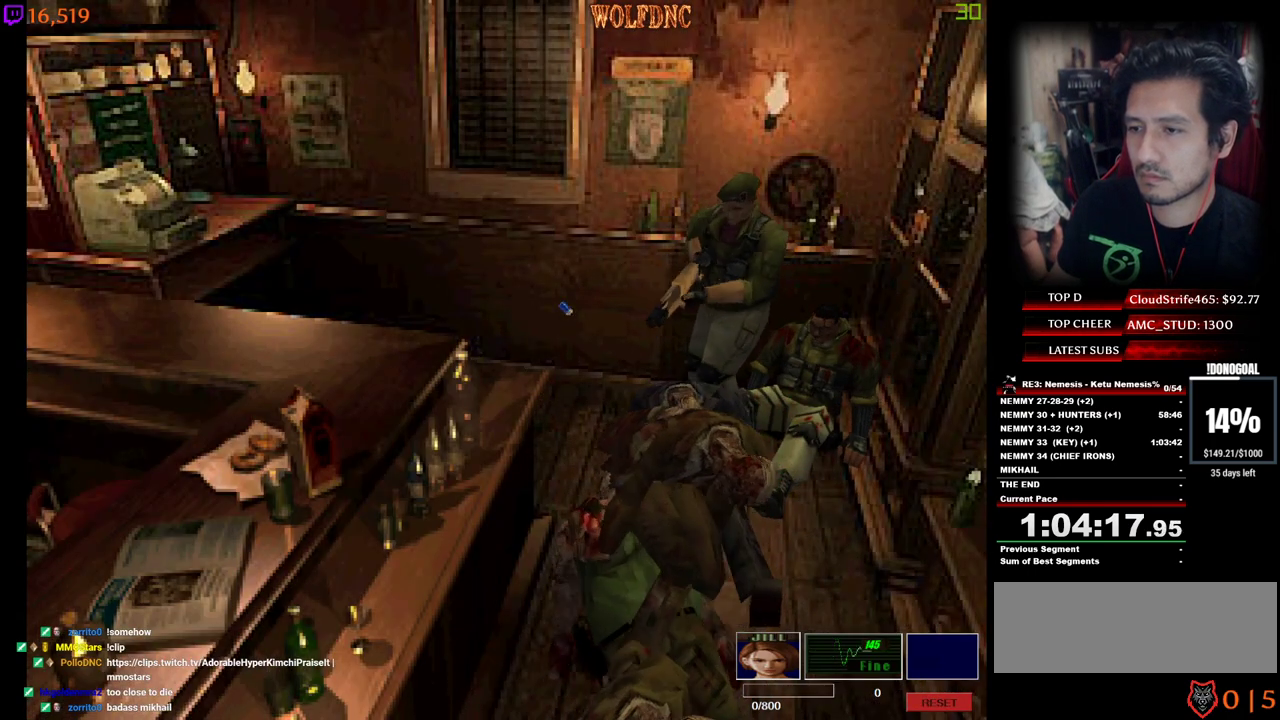
{"keys": ["a"], "events": [[117, "s", "down"], [300, "num4", "down"], [400, "s", "up"], [434, "num4", "up"], [484, "a", "down"]]}
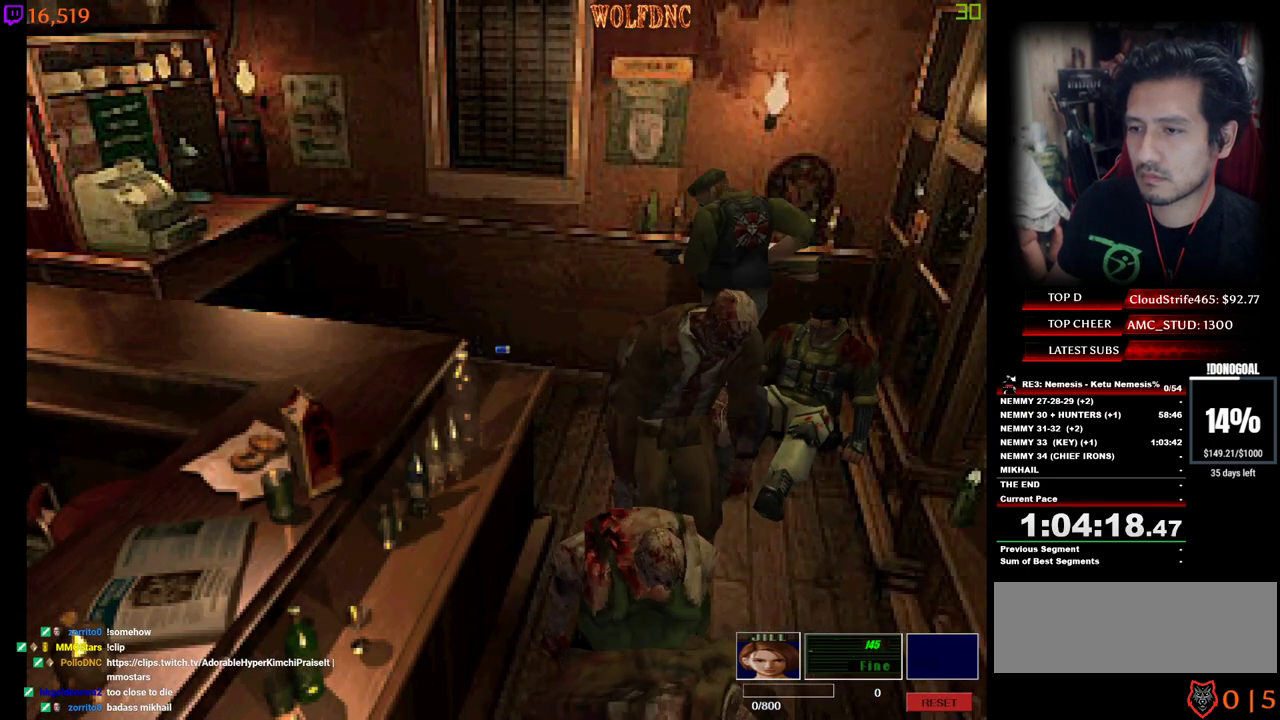
{"keys": ["a", "num4", "w"], "events": [[34, "num4", "down"], [34, "w", "down"]]}
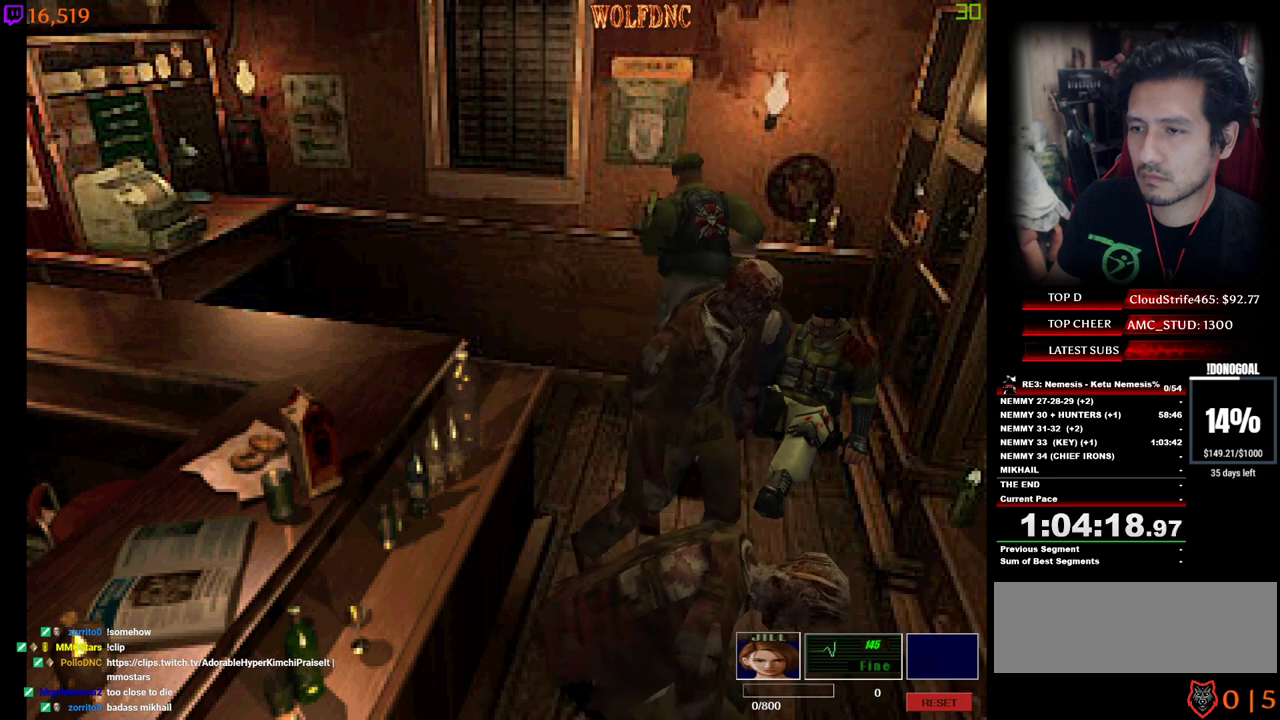
{"keys": ["minus"], "events": [[334, "a", "up"], [334, "minus", "down"], [384, "w", "up"], [434, "num4", "up"]]}
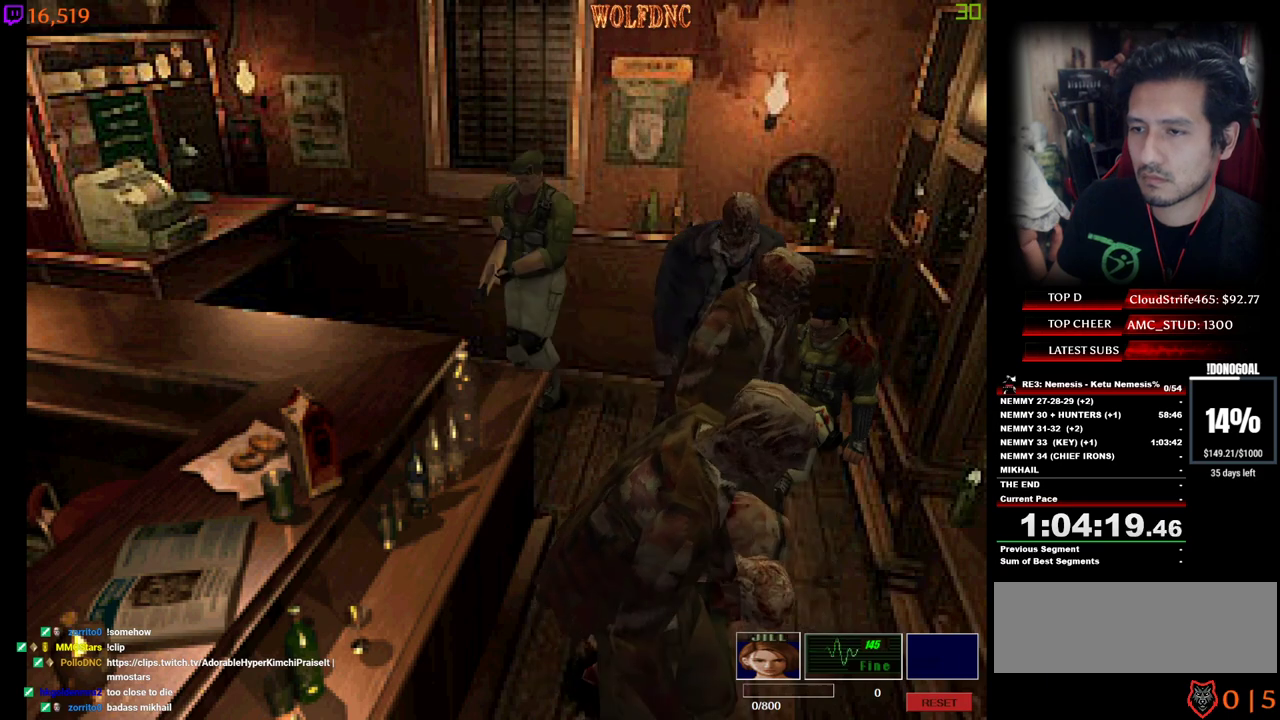
{"keys": ["minus"], "events": [[167, "a", "down"], [400, "a", "up"], [434, "s", "down"], [484, "s", "up"]]}
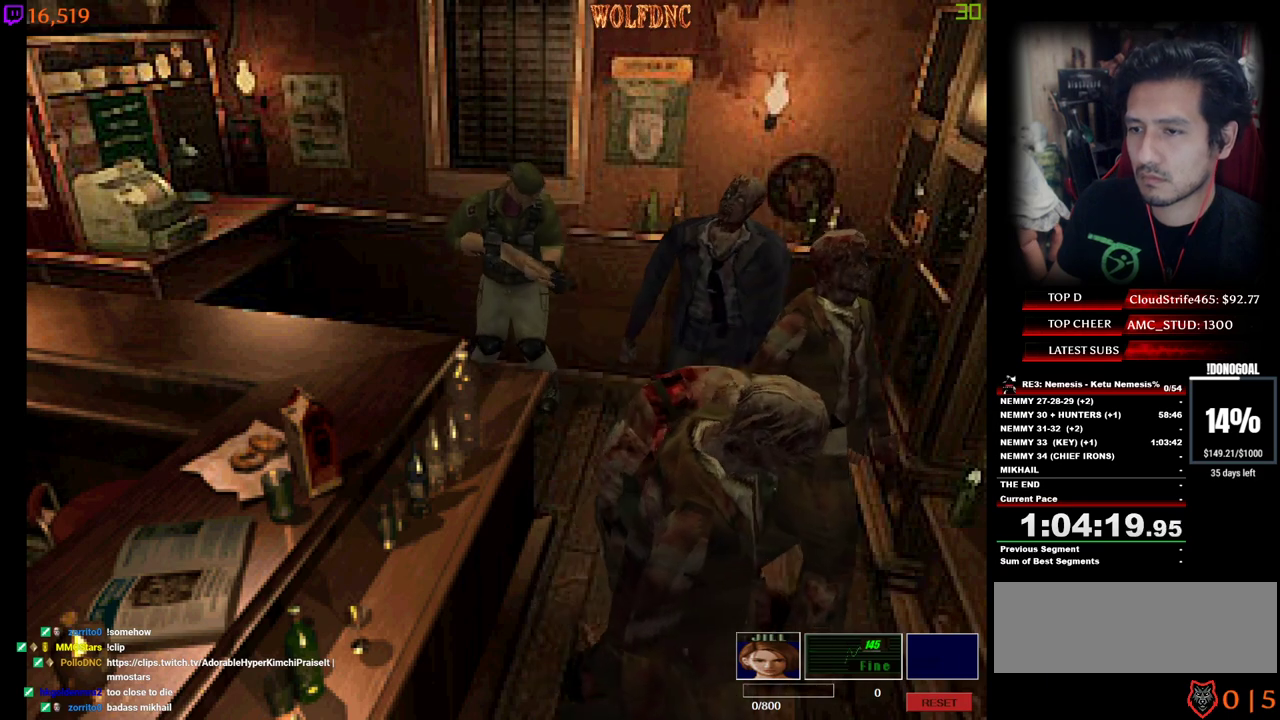
{"keys": ["minus"], "events": [[34, "num2", "down"], [84, "num2", "up"], [417, "num2", "down"], [500, "num2", "up"]]}
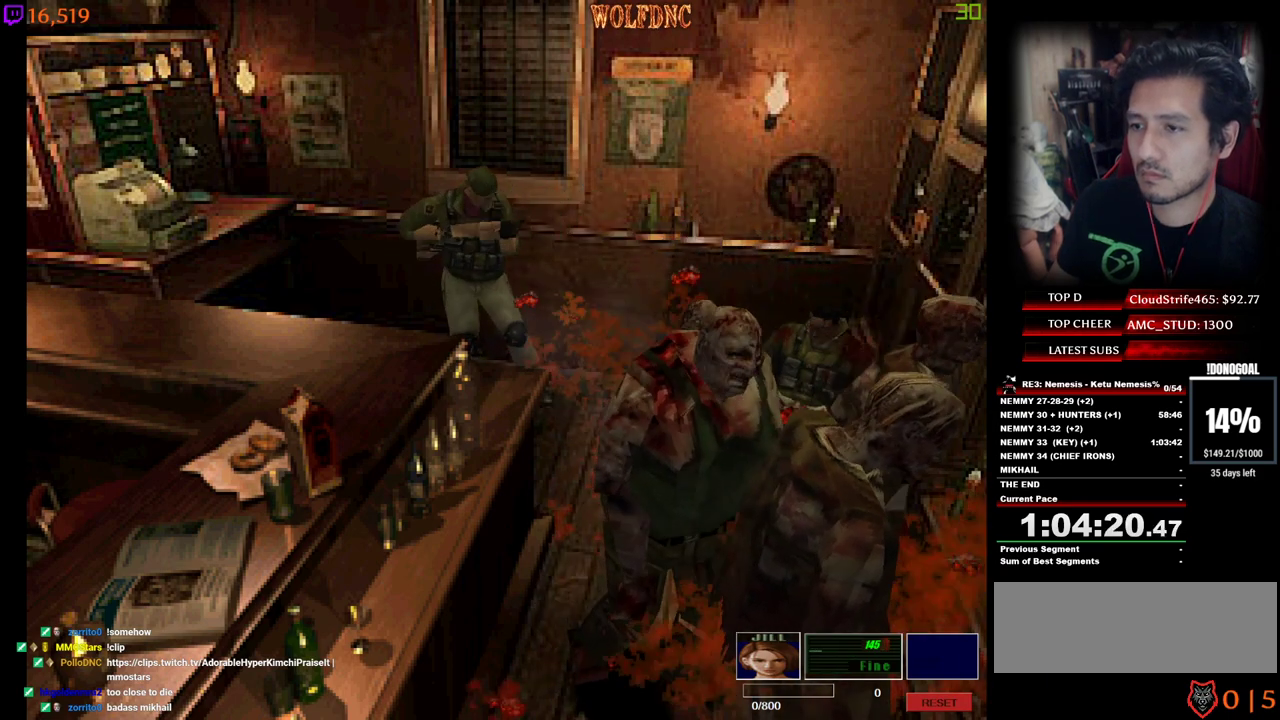
{"keys": [], "events": [[50, "num2", "down"], [150, "num2", "up"], [234, "num2", "down"], [334, "num2", "up"], [384, "minus", "up"]]}
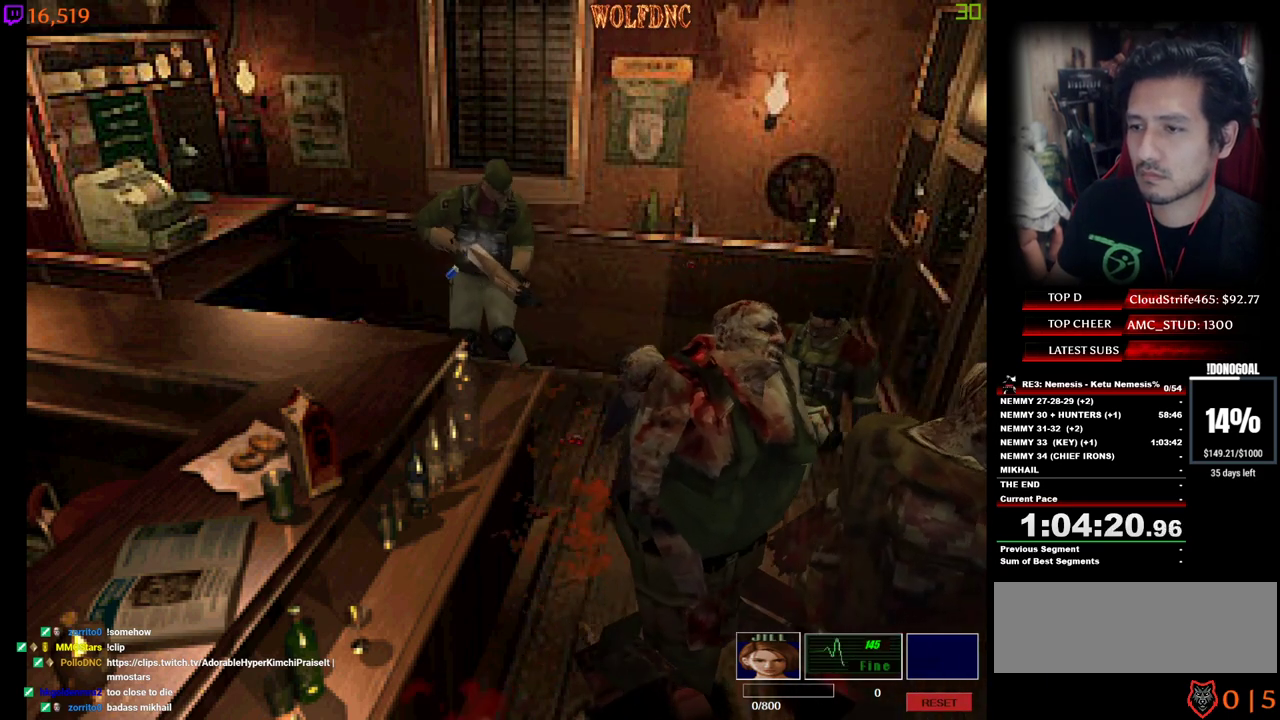
{"keys": ["a"], "events": [[200, "a", "down"]]}
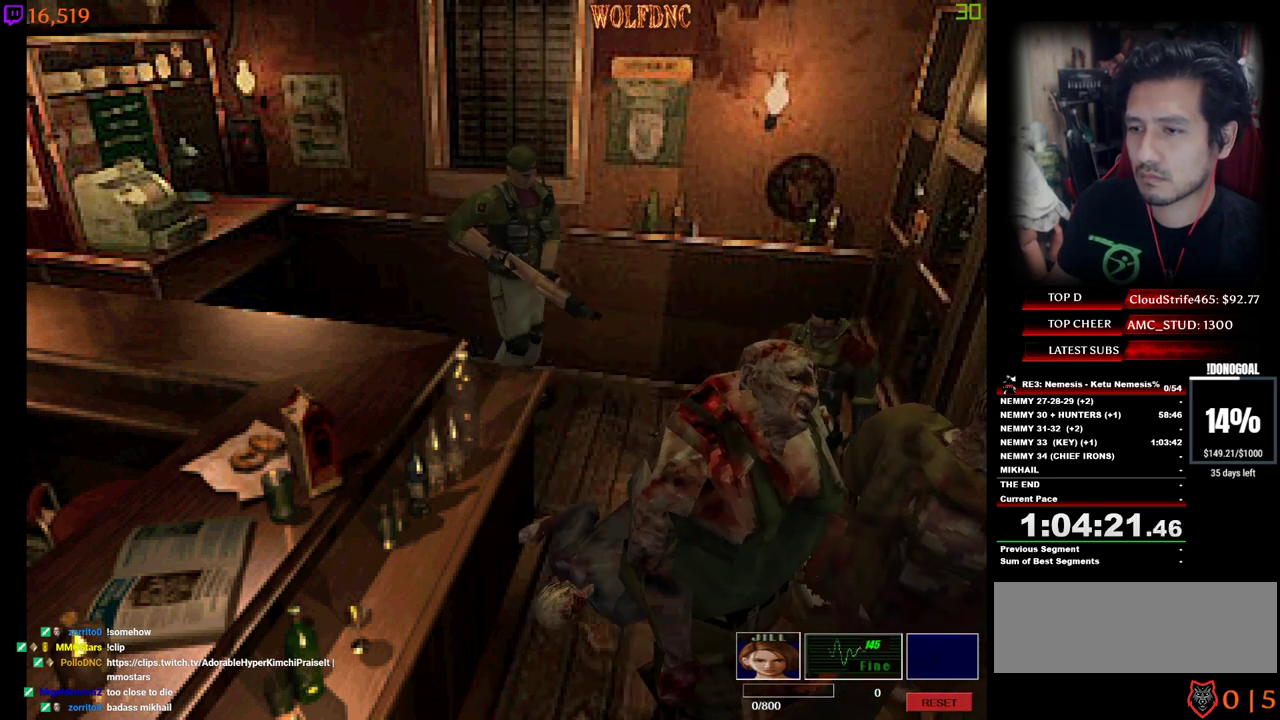
{"keys": ["minus", "num4"], "events": [[84, "w", "down"], [134, "num4", "down"], [400, "minus", "down"], [450, "a", "up"], [450, "w", "up"]]}
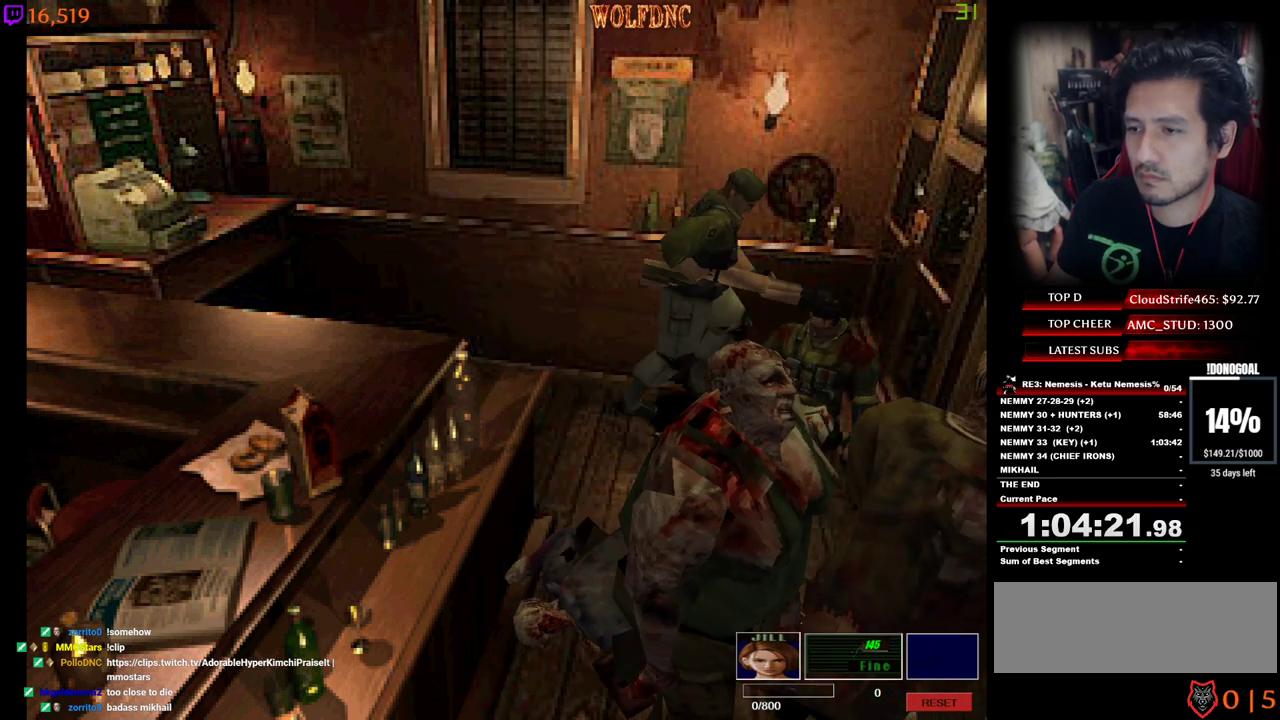
{"keys": ["minus", "s"], "events": [[50, "num4", "up"], [467, "s", "down"]]}
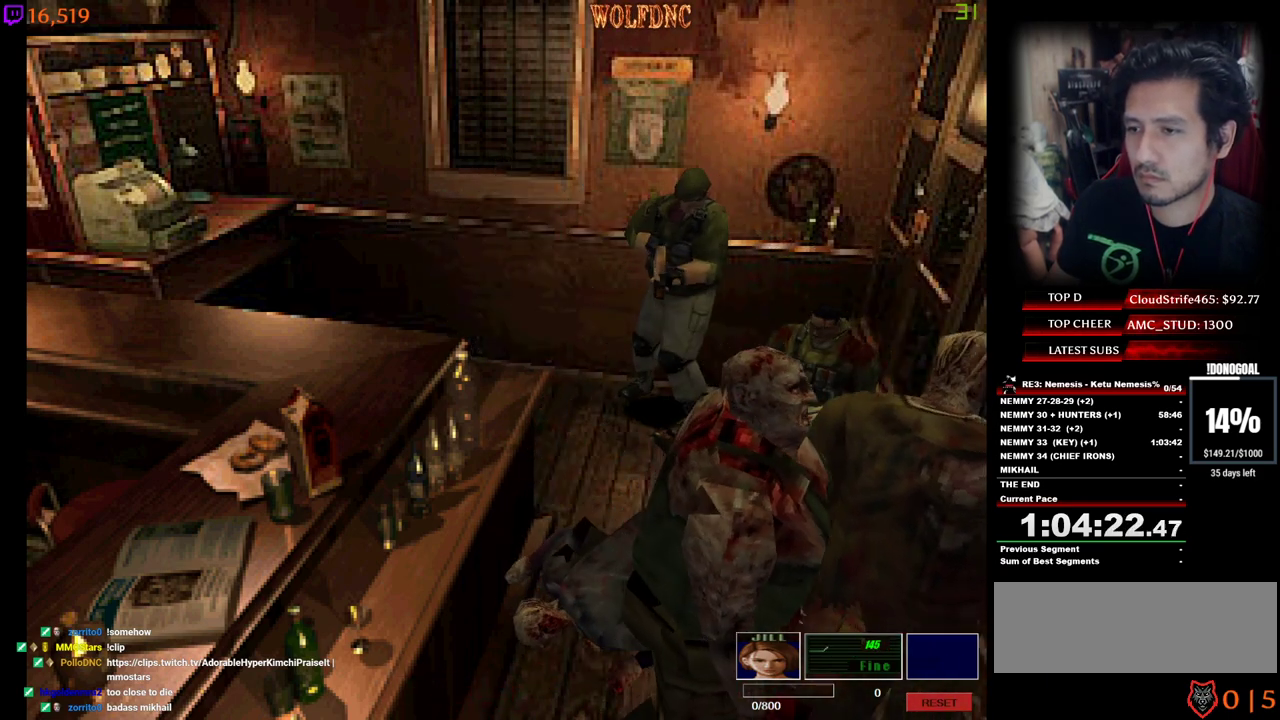
{"keys": [], "events": [[17, "s", "up"], [67, "num2", "down"], [117, "num2", "up"], [150, "minus", "up"], [434, "num2", "down"], [484, "num2", "up"]]}
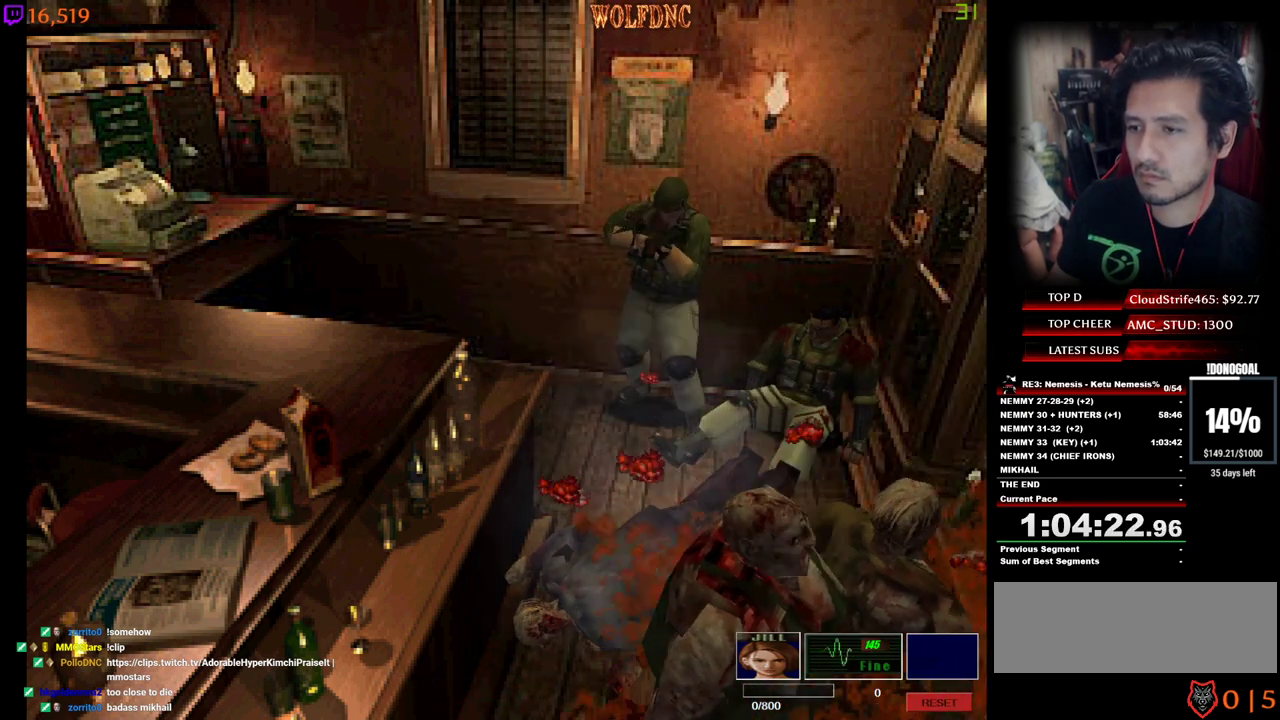
{"keys": ["num2"], "events": [[34, "num2", "down"], [184, "num2", "up"], [217, "num2", "down"]]}
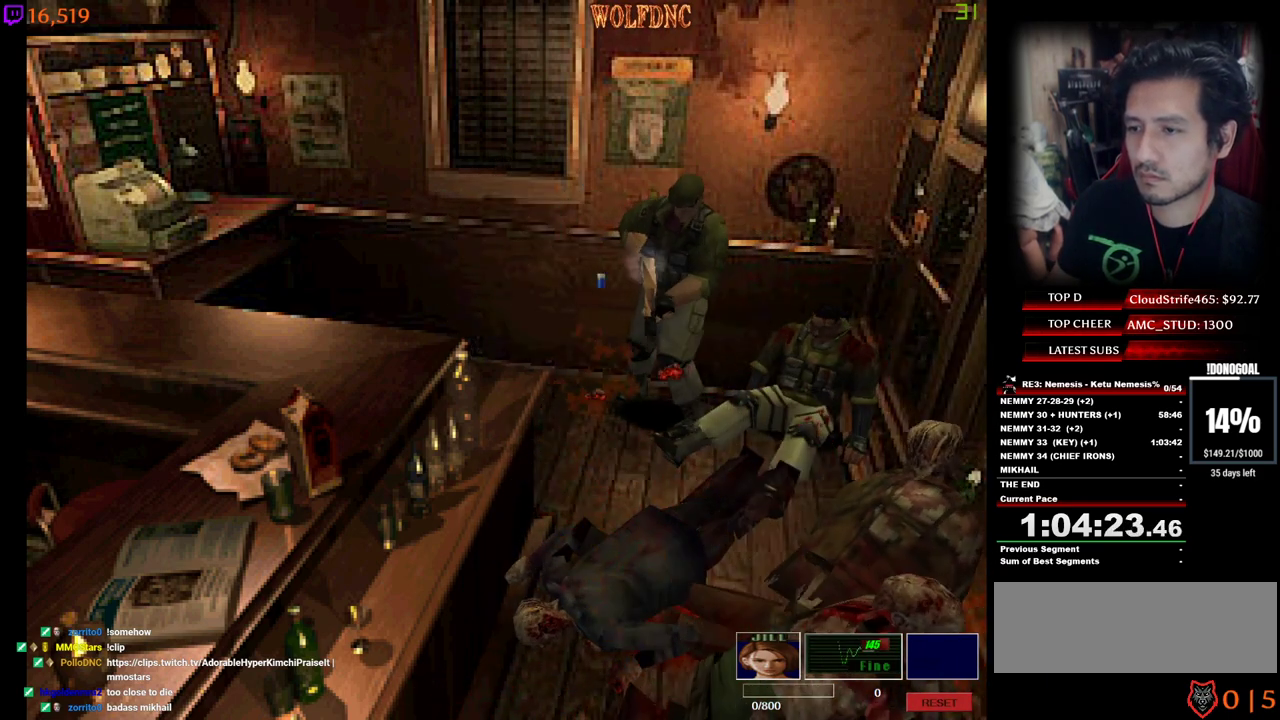
{"keys": ["a"], "events": [[50, "num2", "up"], [234, "a", "down"]]}
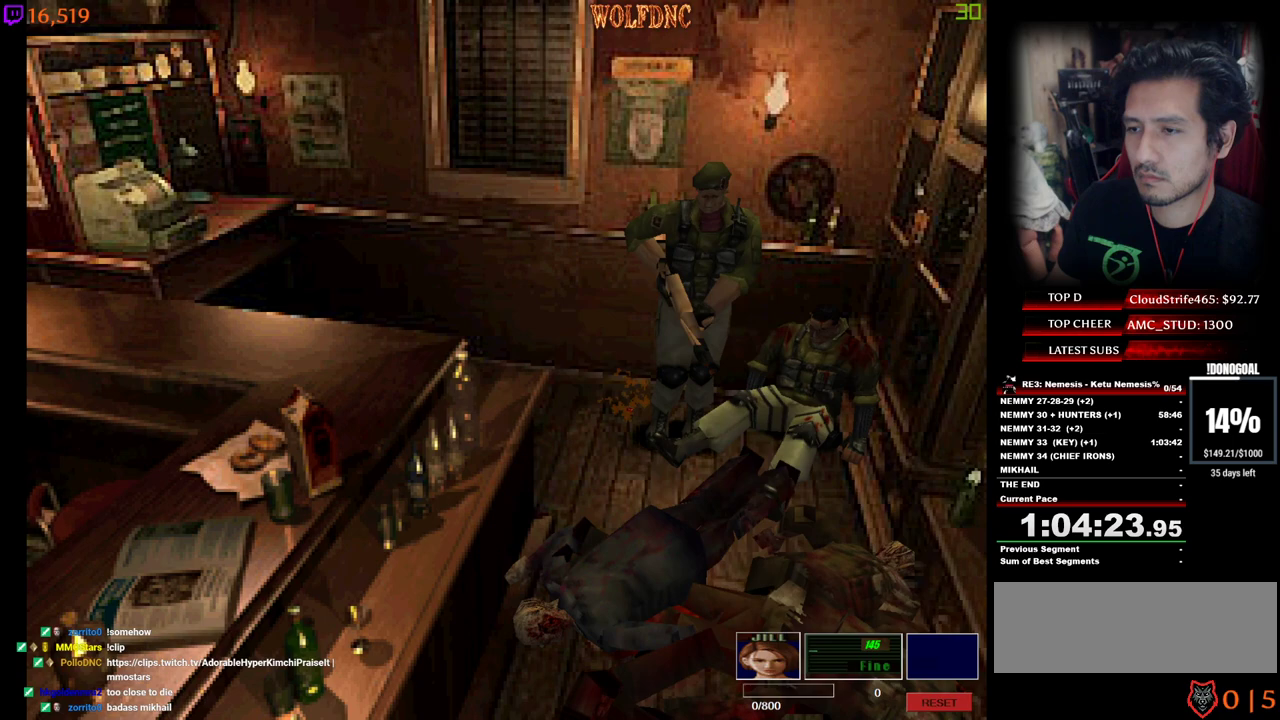
{"keys": ["a", "w"], "events": [[400, "w", "down"], [434, "num2", "down"], [484, "num2", "up"]]}
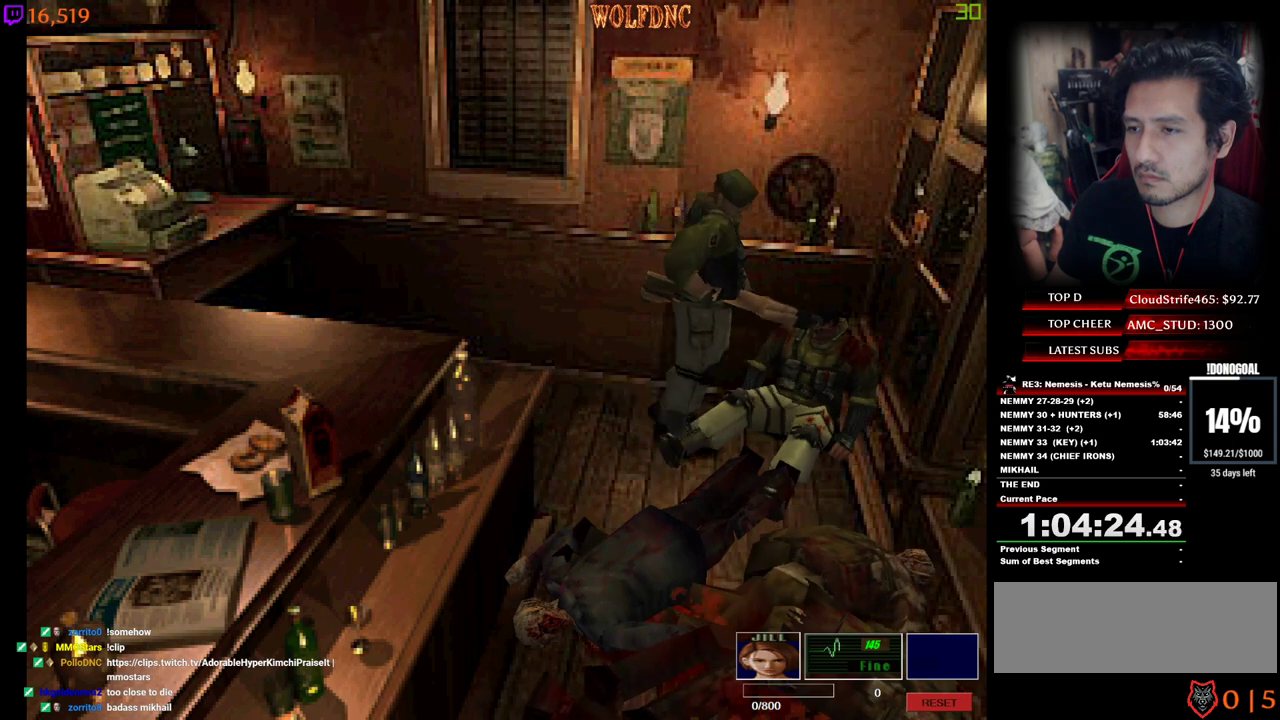
{"keys": [], "events": [[34, "a", "up"], [84, "num2", "down"], [134, "num2", "up"], [184, "num2", "down"], [267, "num2", "up"], [267, "w", "up"], [317, "num2", "down"], [367, "num2", "up"]]}
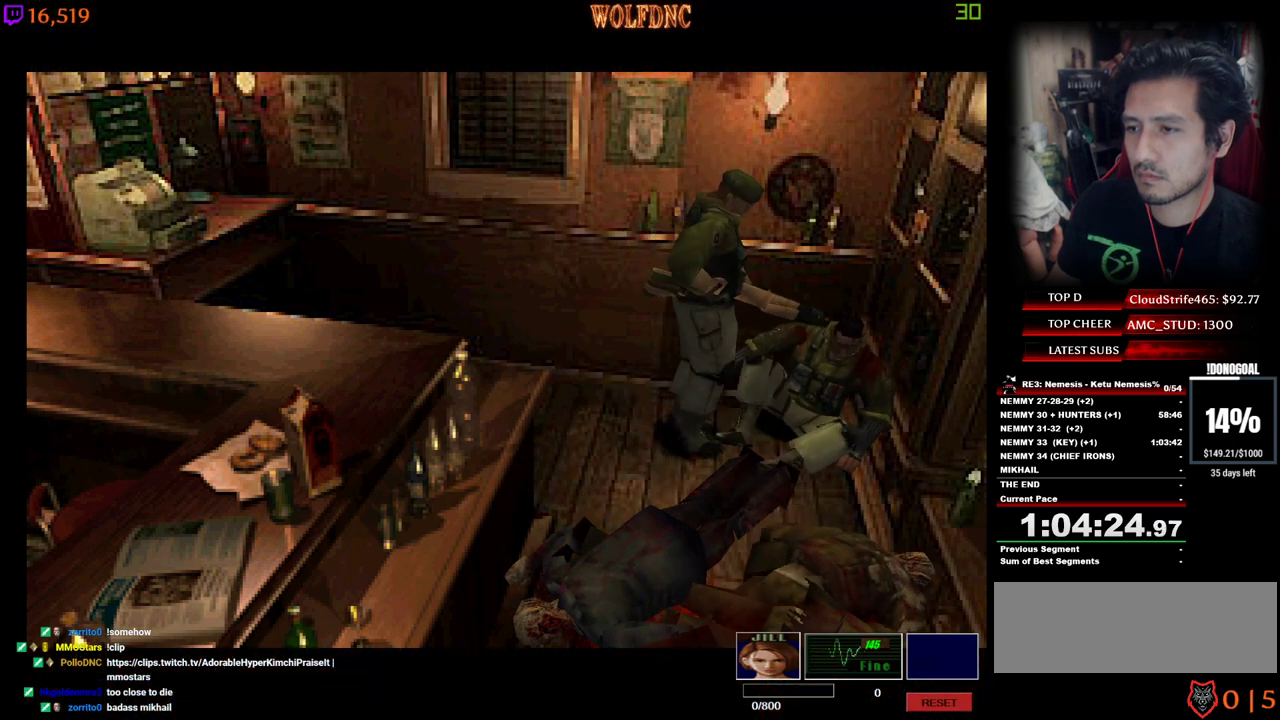
{"keys": [], "events": []}
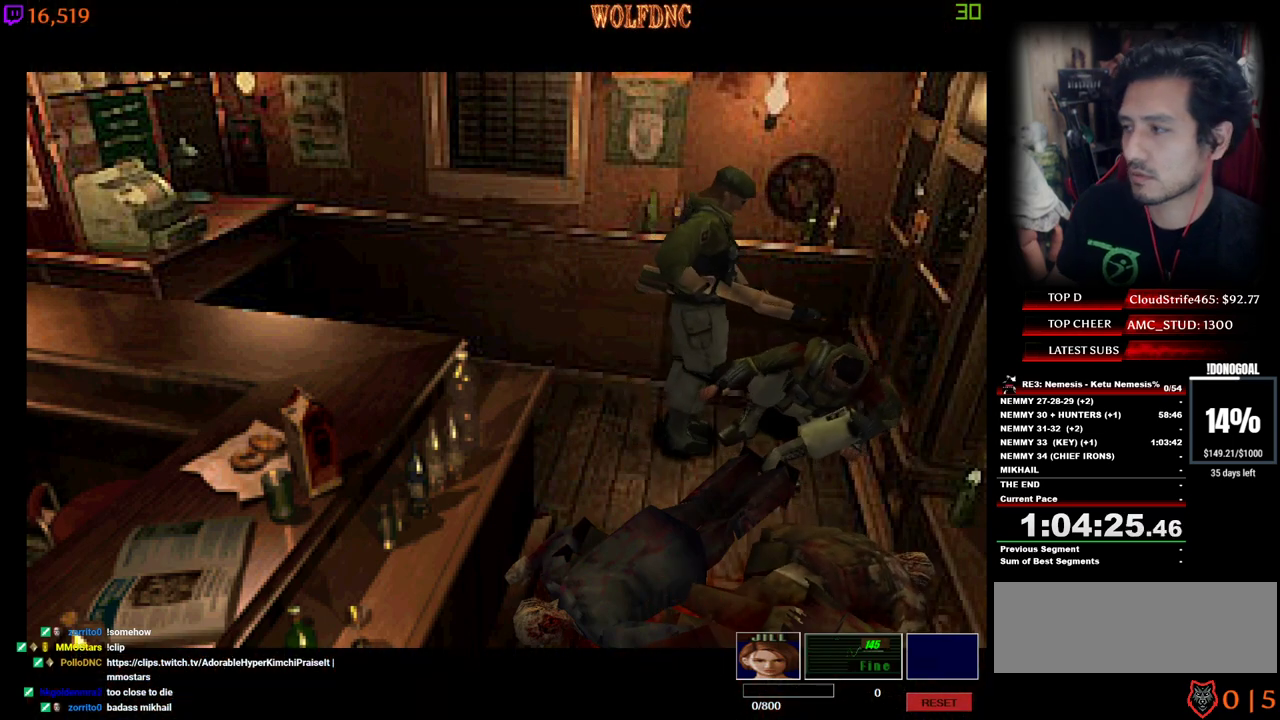
{"keys": [], "events": []}
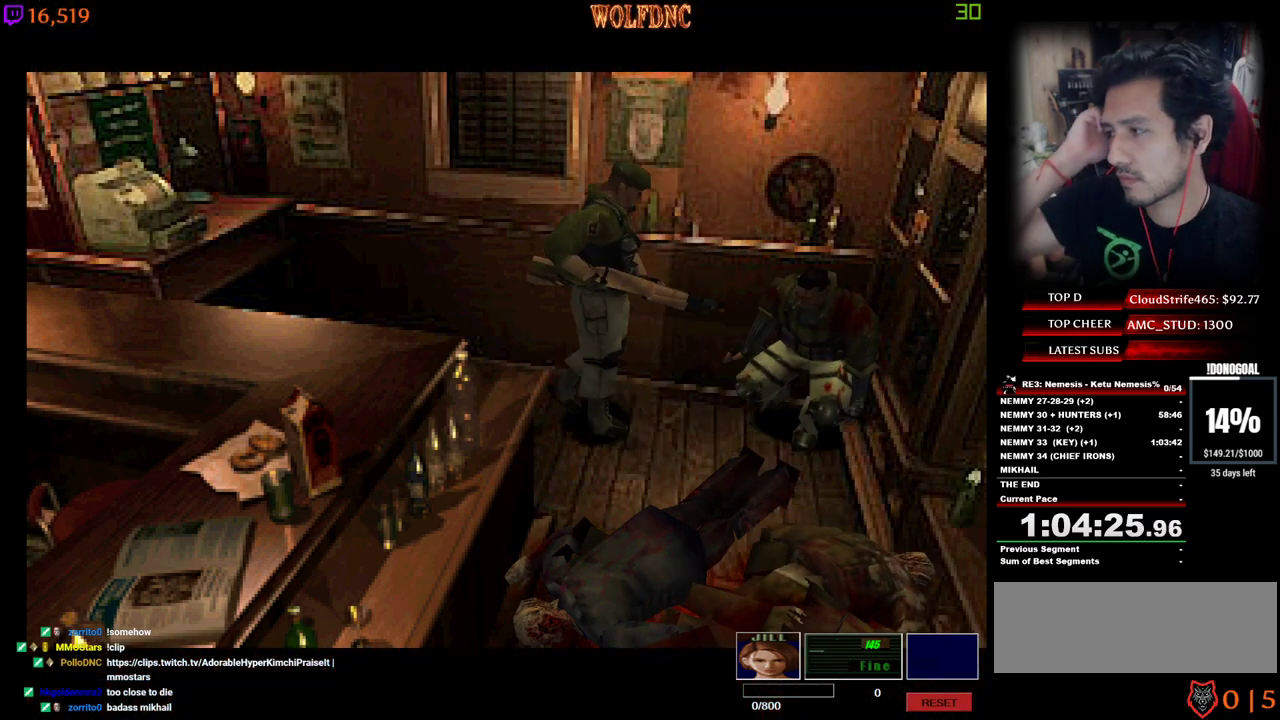
{"keys": [], "events": []}
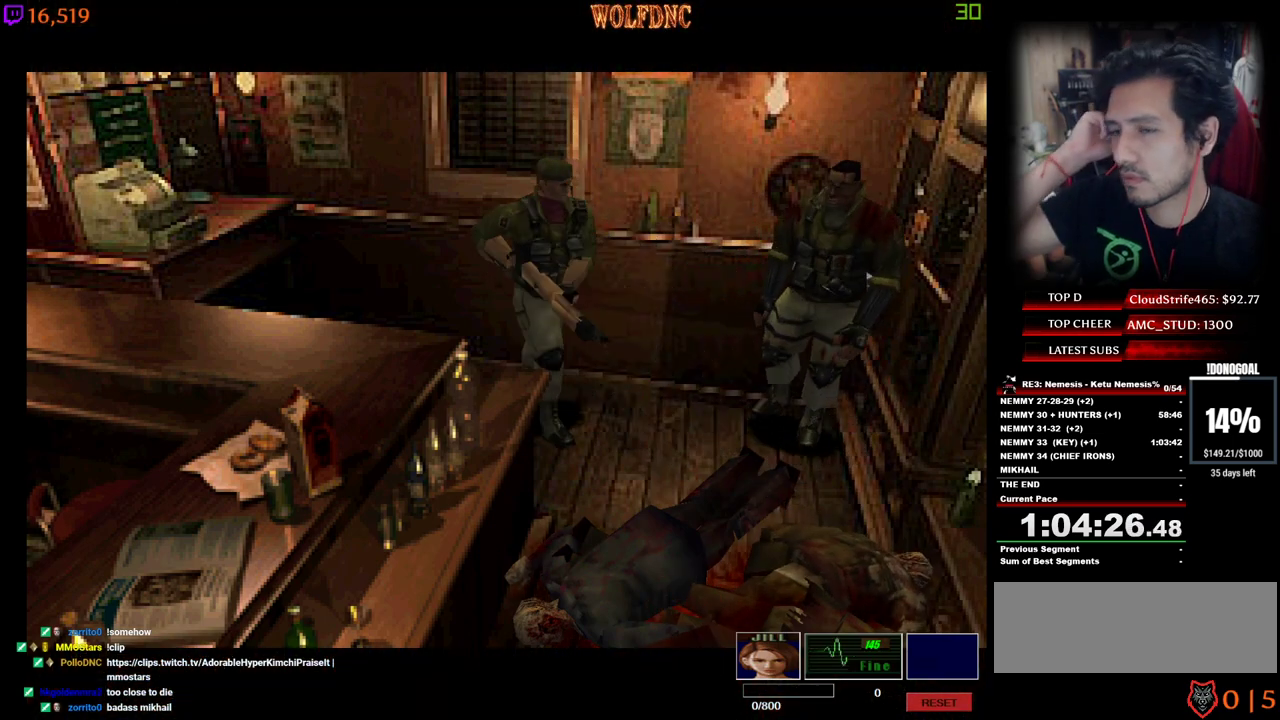
{"keys": [], "events": []}
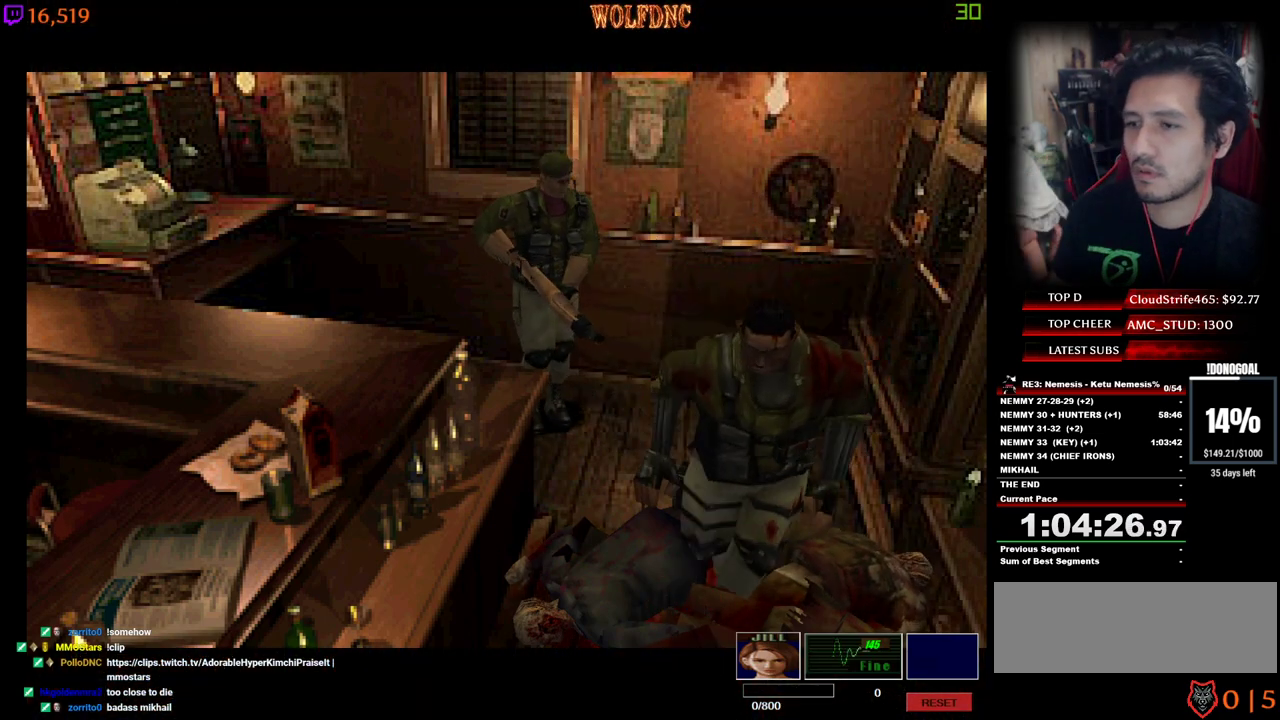
{"keys": ["a"], "events": [[300, "a", "down"]]}
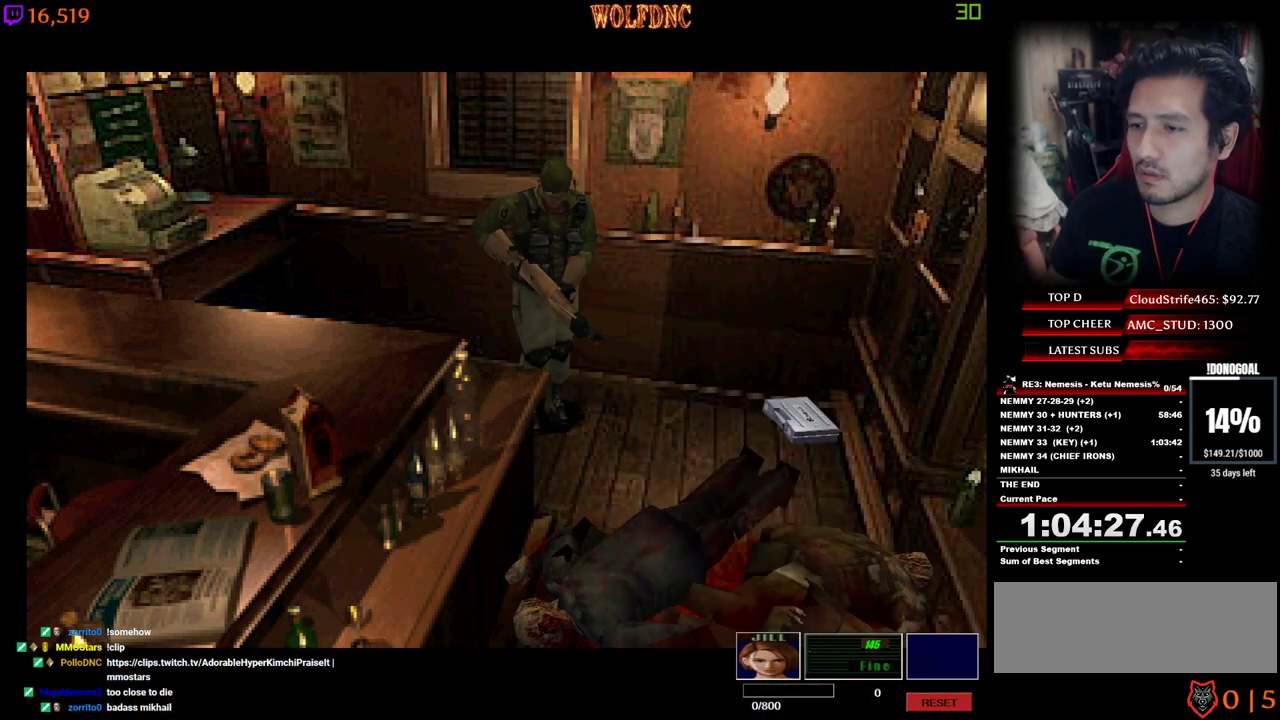
{"keys": ["a"], "events": []}
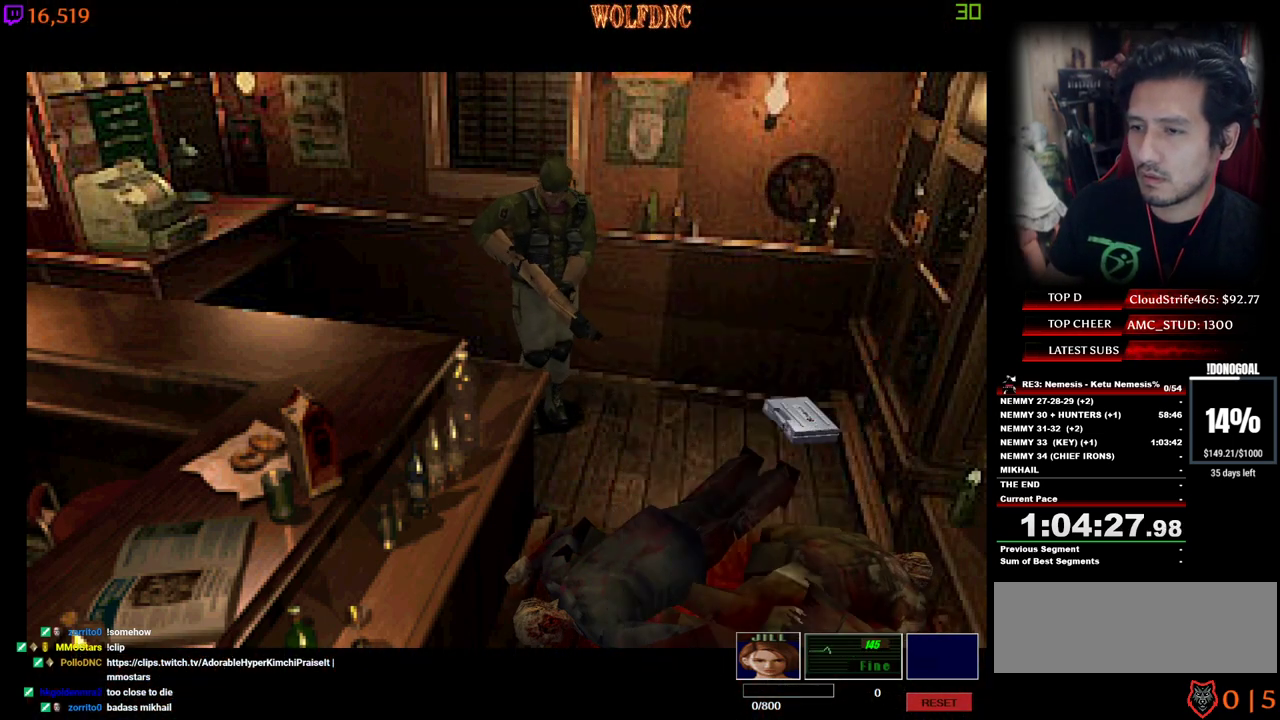
{"keys": ["a"], "events": []}
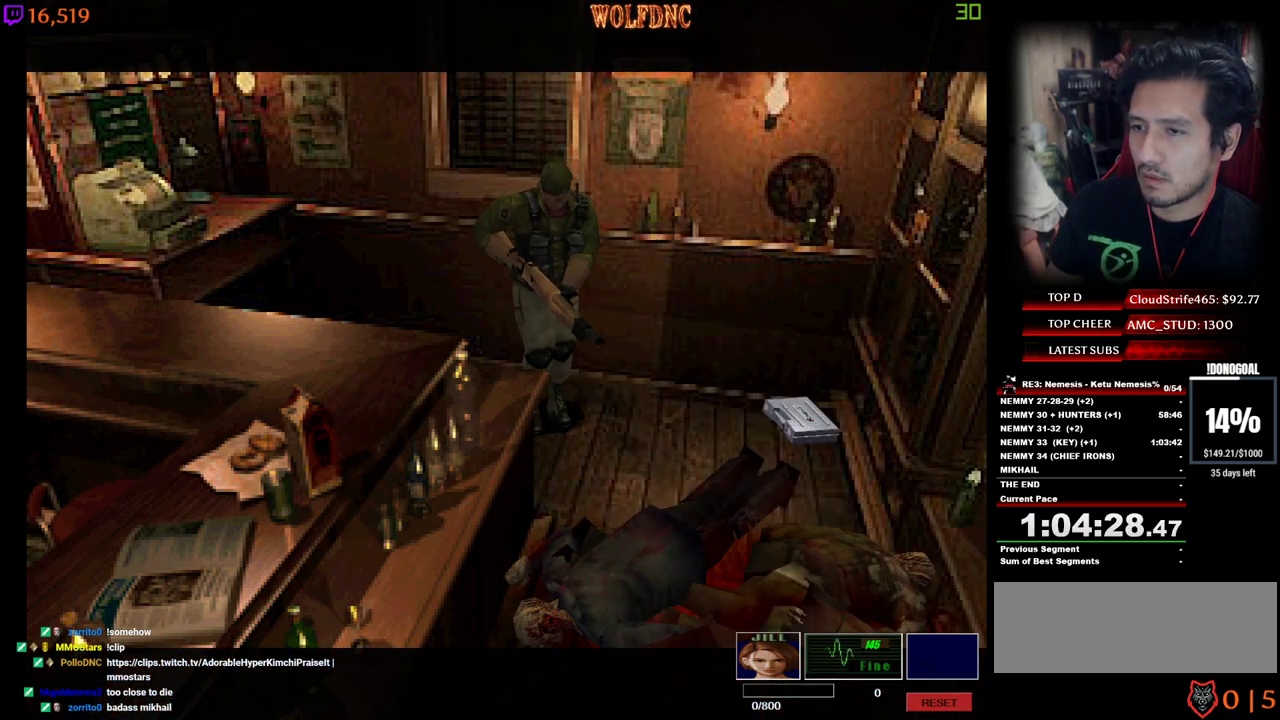
{"keys": ["num4", "w"], "events": [[350, "num4", "down"], [350, "w", "down"], [434, "a", "up"]]}
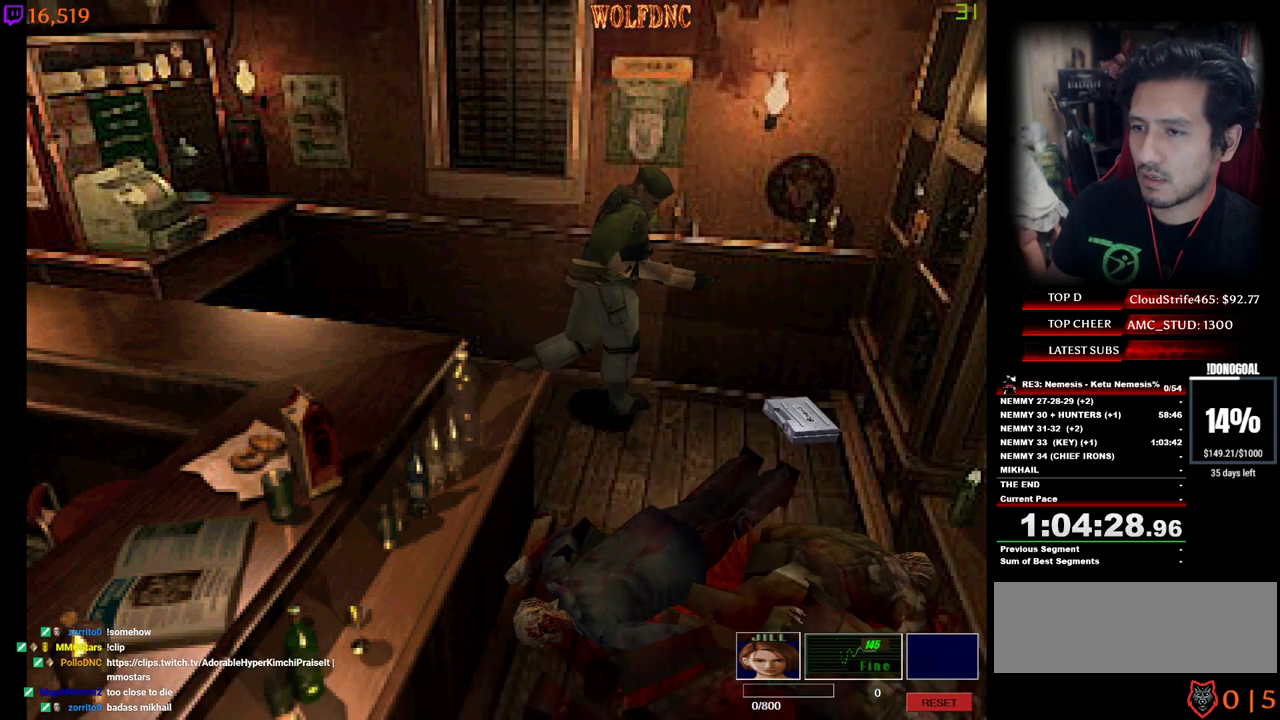
{"keys": ["d", "num2"], "events": [[84, "num2", "down"], [184, "d", "down"], [217, "num2", "up"], [217, "num4", "up"], [267, "num2", "down"], [317, "num2", "up"], [367, "num2", "down"], [450, "num2", "up"], [450, "w", "up"], [500, "num2", "down"]]}
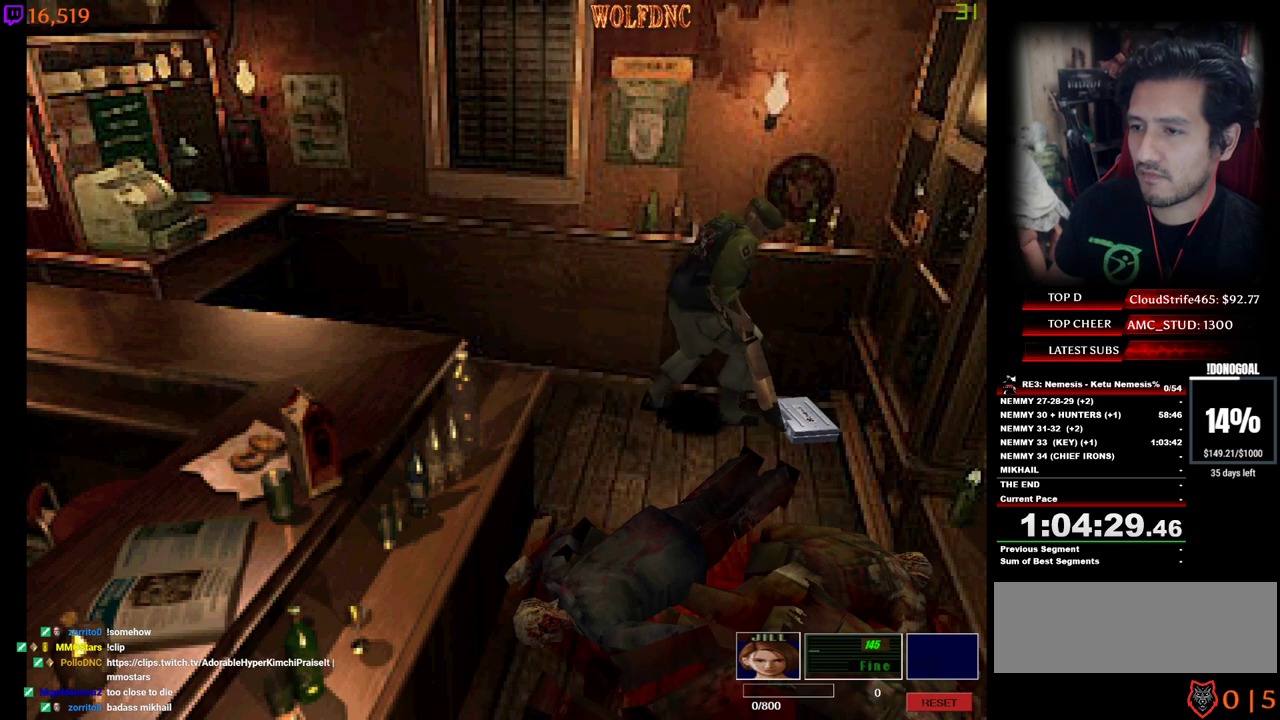
{"keys": [], "events": [[100, "d", "up"], [100, "num2", "up"], [150, "num2", "down"], [234, "num2", "up"], [284, "num2", "down"], [334, "num2", "up"], [417, "num2", "down"], [467, "num2", "up"]]}
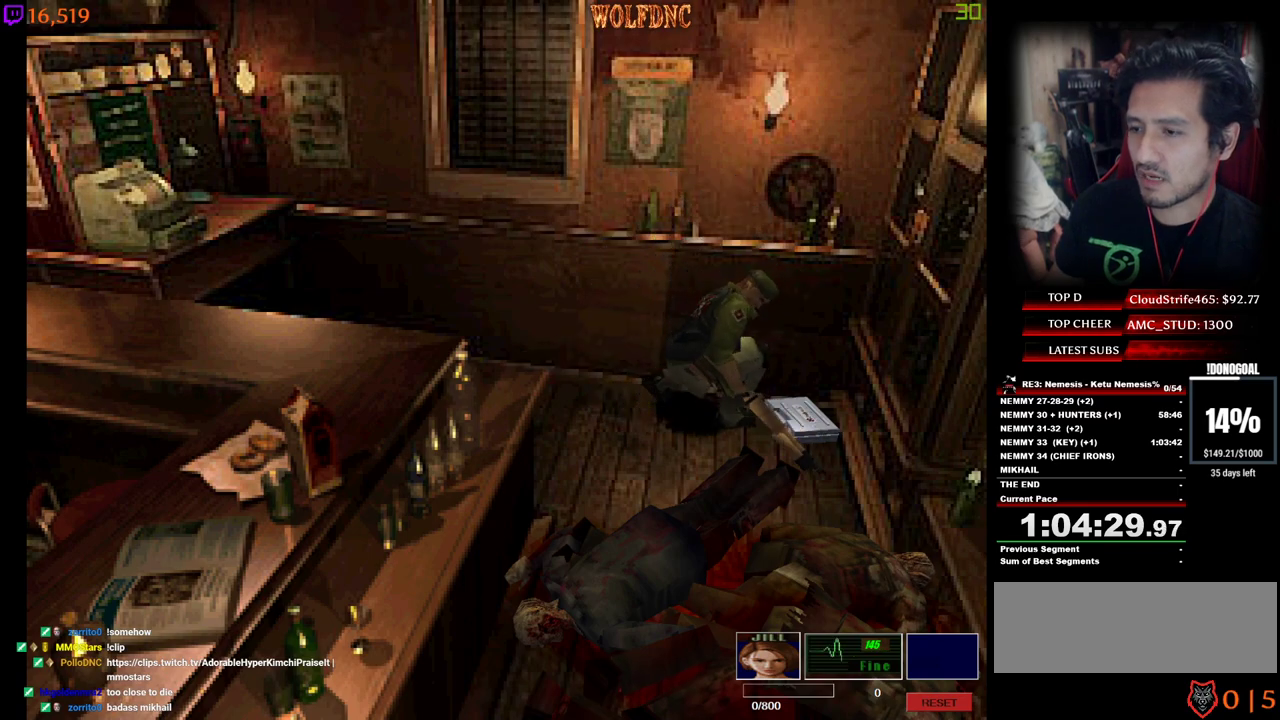
{"keys": ["num2"], "events": [[17, "num2", "down"], [117, "num2", "up"], [167, "num2", "down"], [250, "num2", "up"], [300, "num2", "down"], [350, "num2", "up"], [434, "num2", "down"]]}
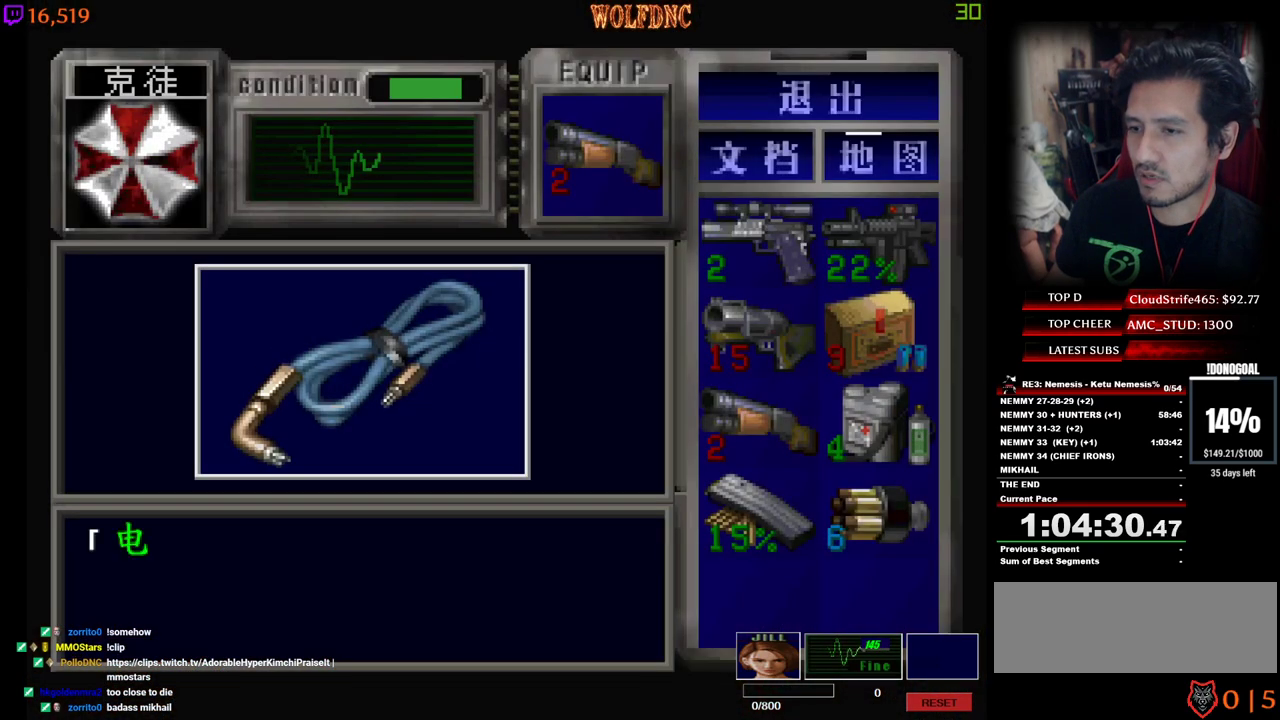
{"keys": ["num2"], "events": [[317, "num2", "up"], [367, "e", "down"], [417, "num2", "down"], [450, "e", "up"], [450, "num2", "up"], [500, "num2", "down"]]}
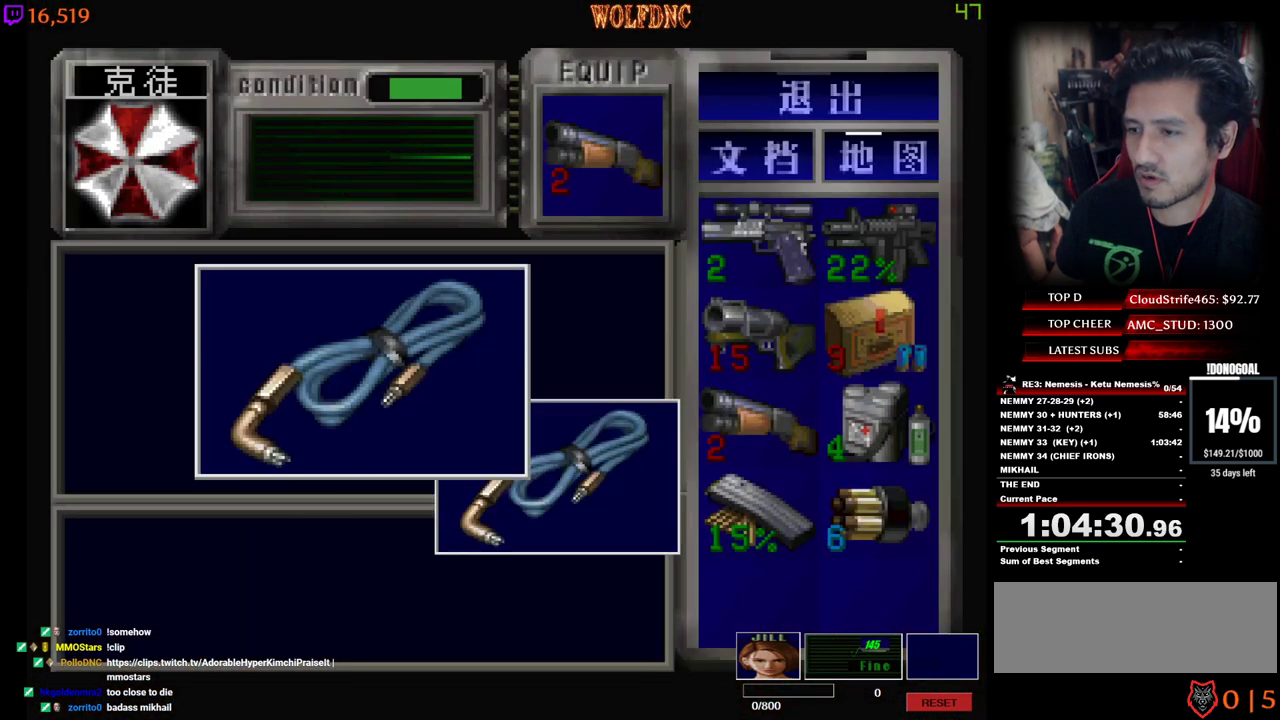
{"keys": ["d"], "events": [[150, "num4", "down"], [184, "num2", "up"], [234, "num2", "down"], [284, "d", "down"], [334, "num4", "up"], [384, "num2", "up"]]}
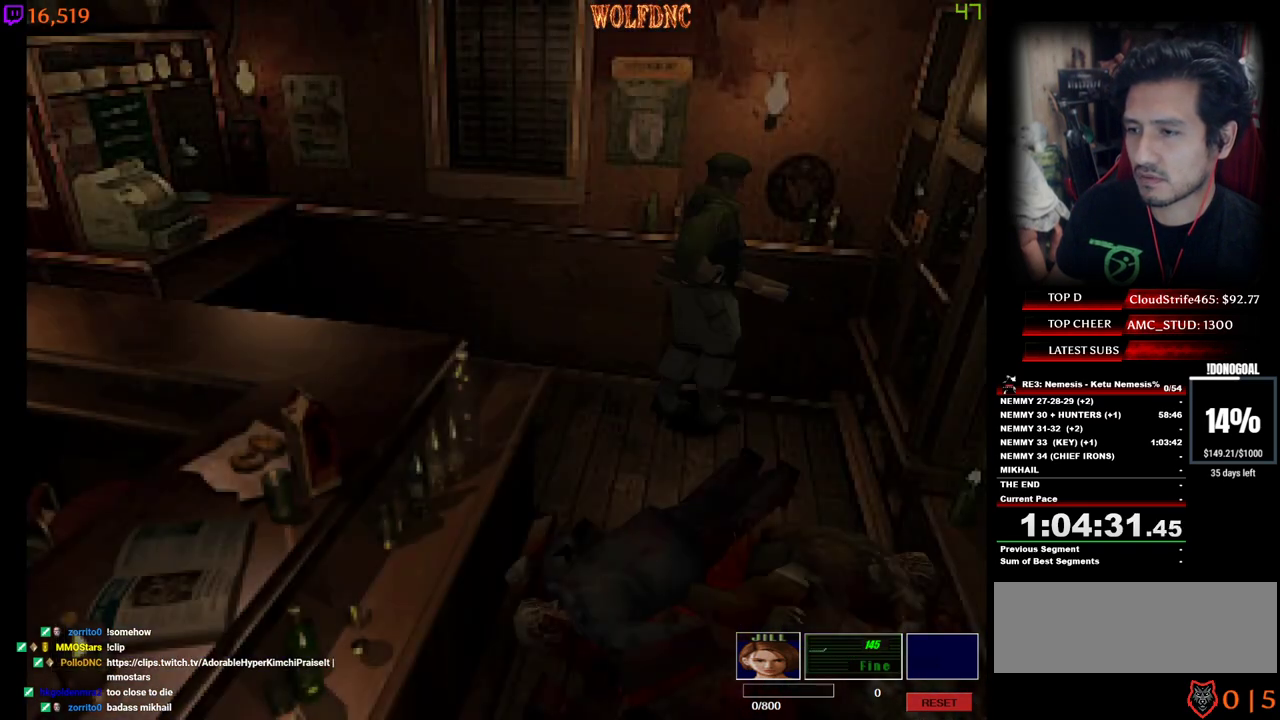
{"keys": ["num6"], "events": [[67, "num4", "down"], [200, "w", "down"], [300, "num6", "down"], [350, "num4", "up"], [350, "num6", "up"], [400, "d", "up"], [400, "num6", "down"], [400, "w", "up"], [434, "num6", "up"], [484, "num6", "down"]]}
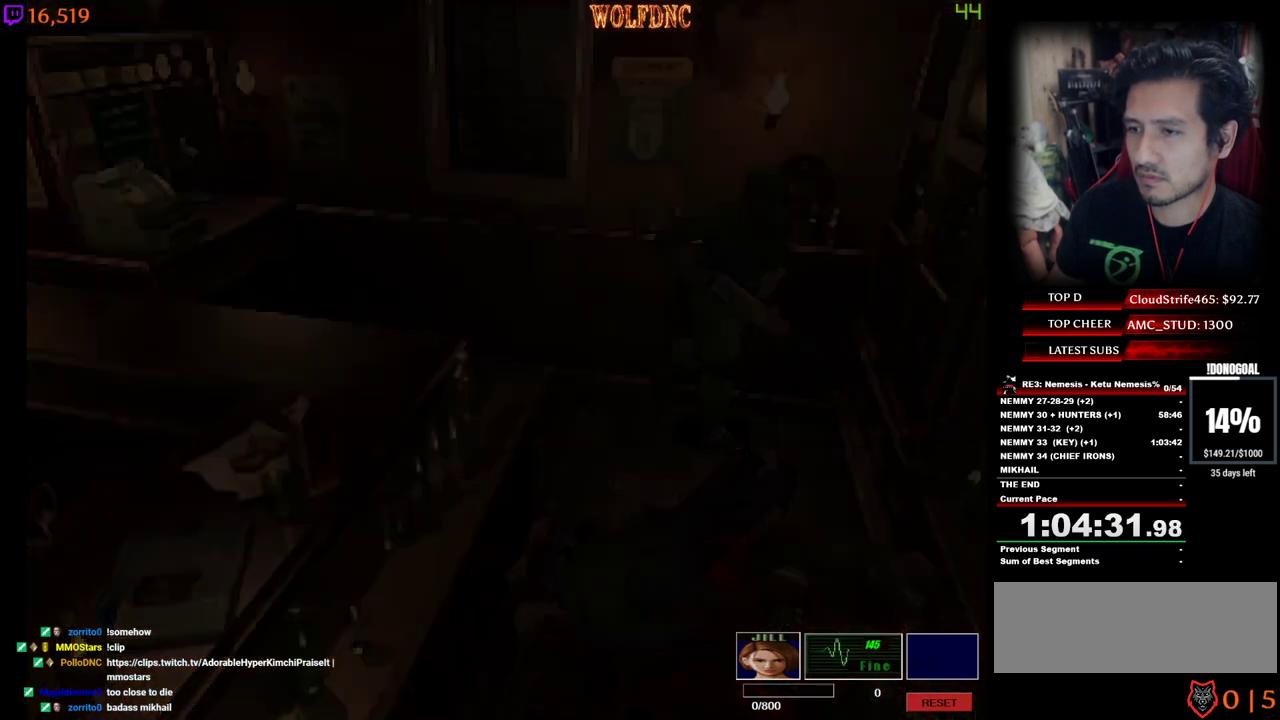
{"keys": ["d", "num2"], "events": [[34, "num6", "up"], [367, "s", "down"], [400, "d", "down"], [500, "num2", "down"], [500, "s", "up"]]}